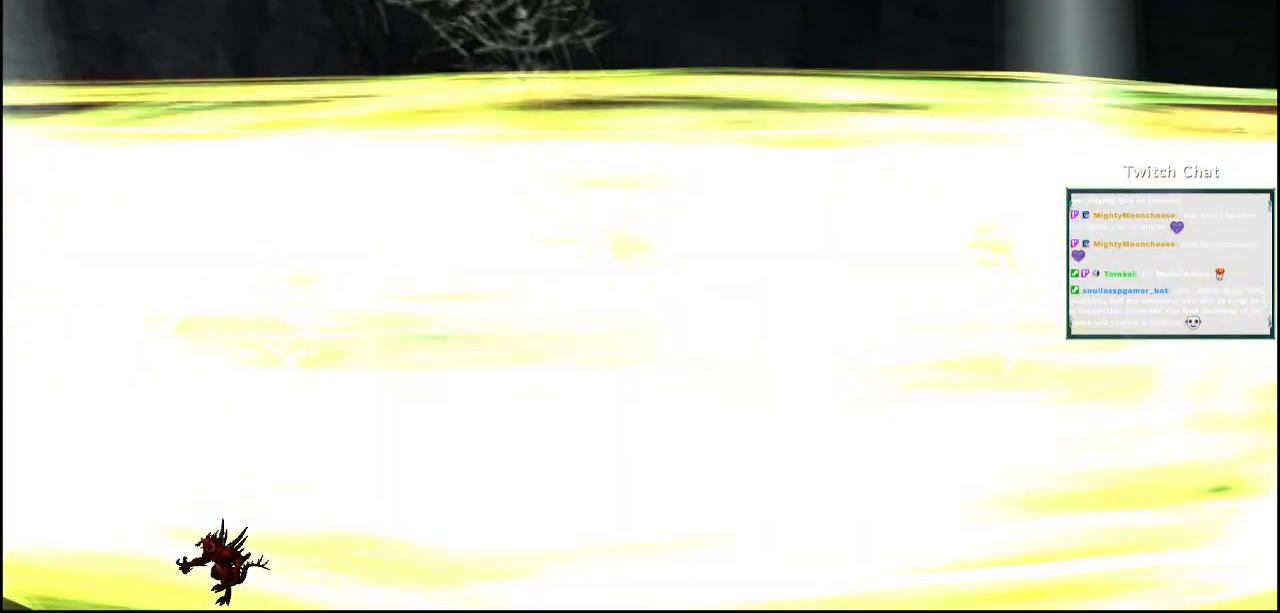
Gameplay with a controller (PlayStation layout); each line is a JSON object with the inputs held at the frame after it (dt_ms = milliseconds from this image to that frame). "events" lists button and stick changes between this image and that frame as [ms after this image, input, new state], when the widget could be followed in between.
{"dt_ms": 500, "buttons": [], "left_stick": "down-right", "right_stick": "center", "events": []}
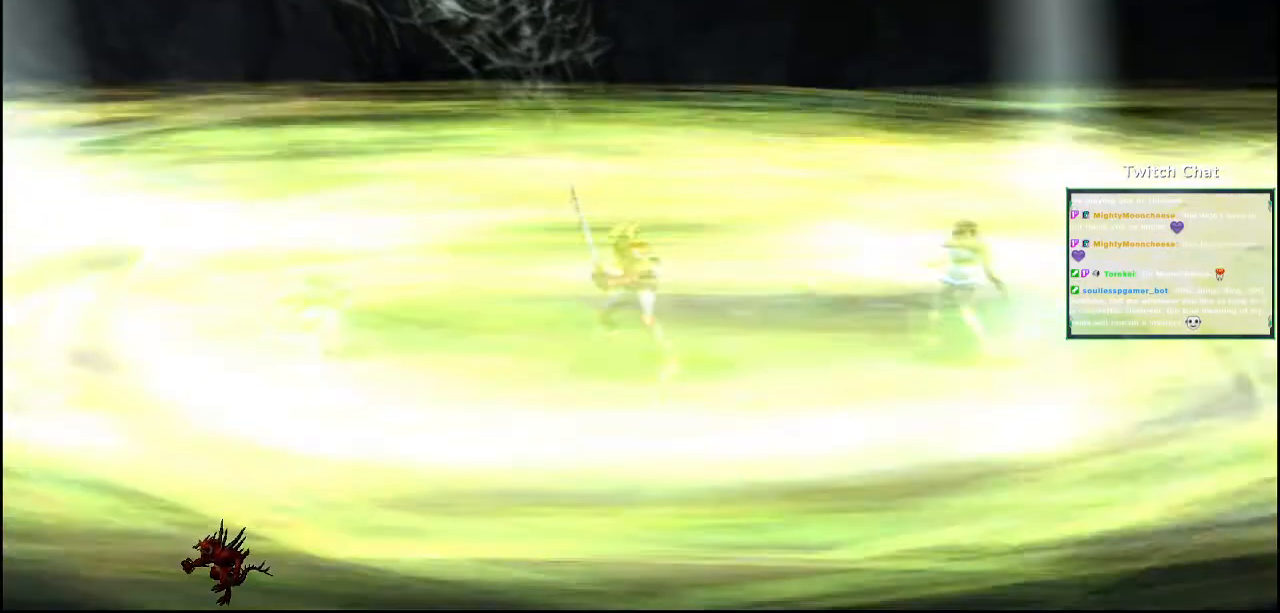
{"dt_ms": 500, "buttons": [], "left_stick": "center", "right_stick": "center", "events": [[17, "left_stick", "center"]]}
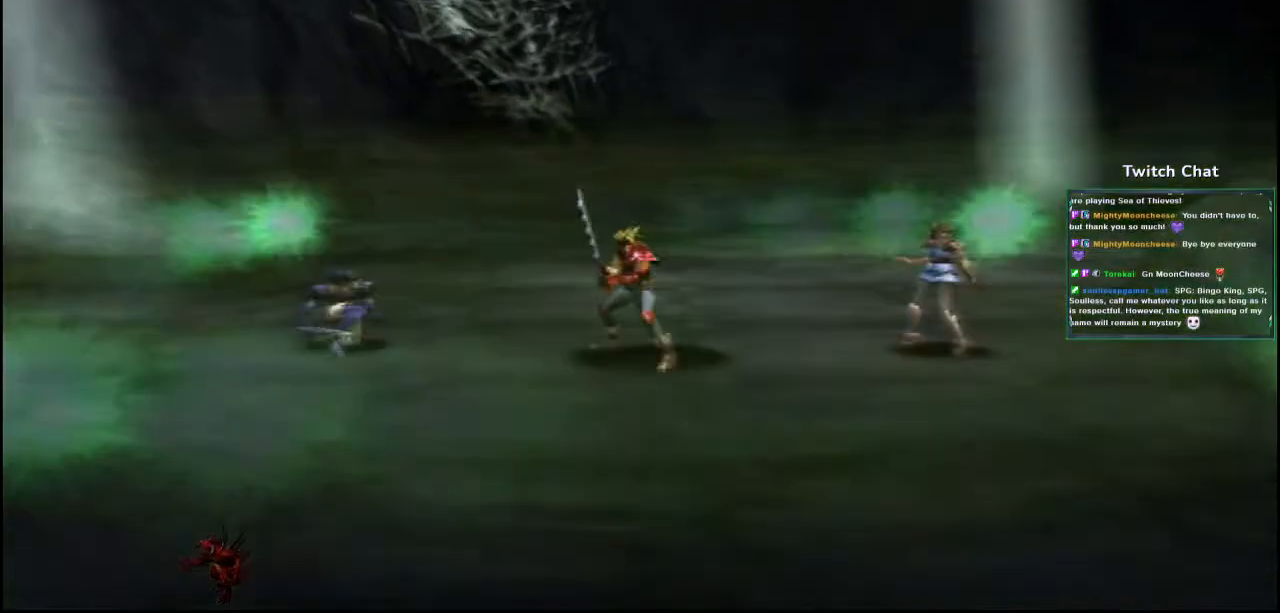
{"dt_ms": 500, "buttons": [], "left_stick": "center", "right_stick": "right", "events": [[300, "right_stick", "right"]]}
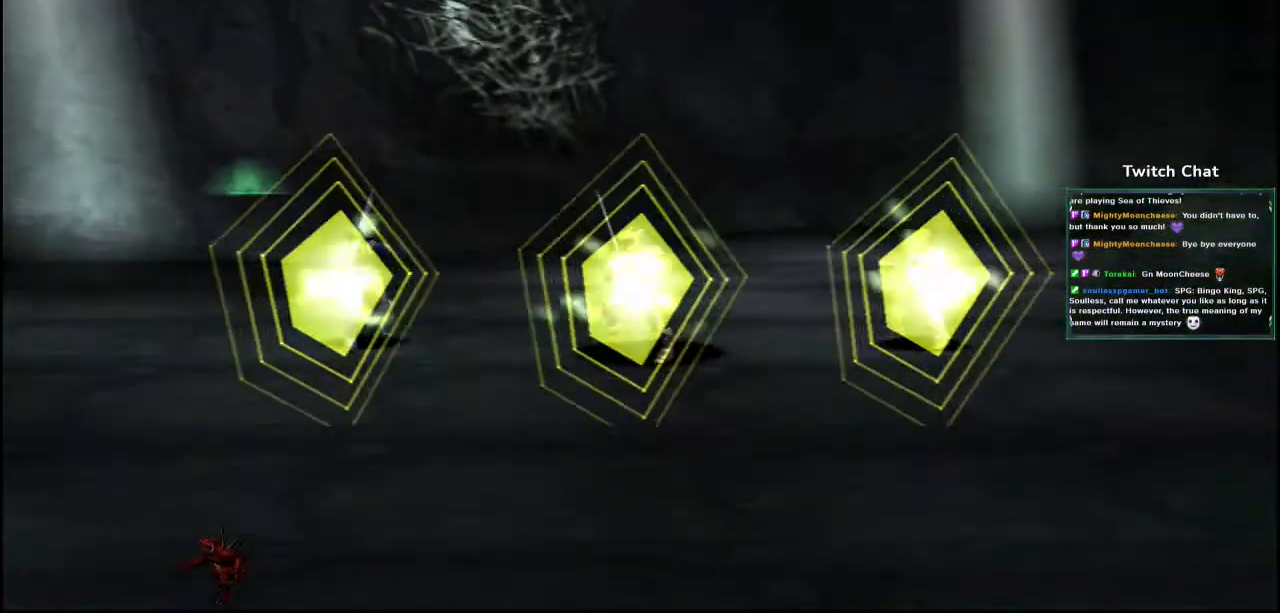
{"dt_ms": 500, "buttons": [], "left_stick": "center", "right_stick": "center", "events": [[400, "right_stick", "center"]]}
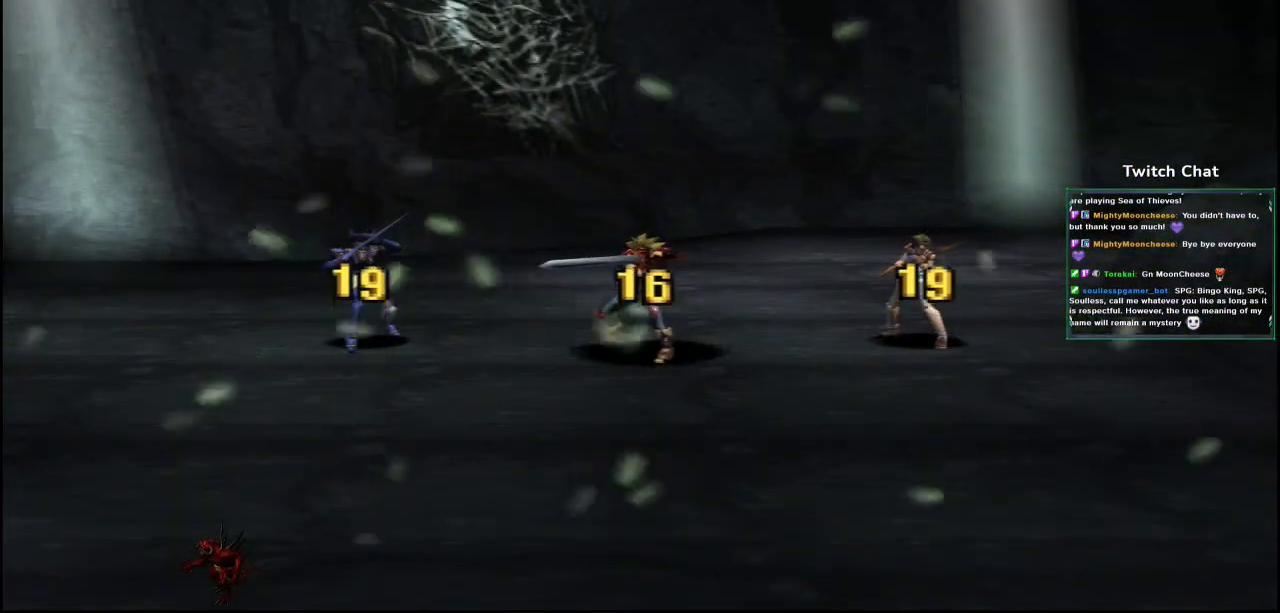
{"dt_ms": 500, "buttons": [], "left_stick": "center", "right_stick": "center", "events": []}
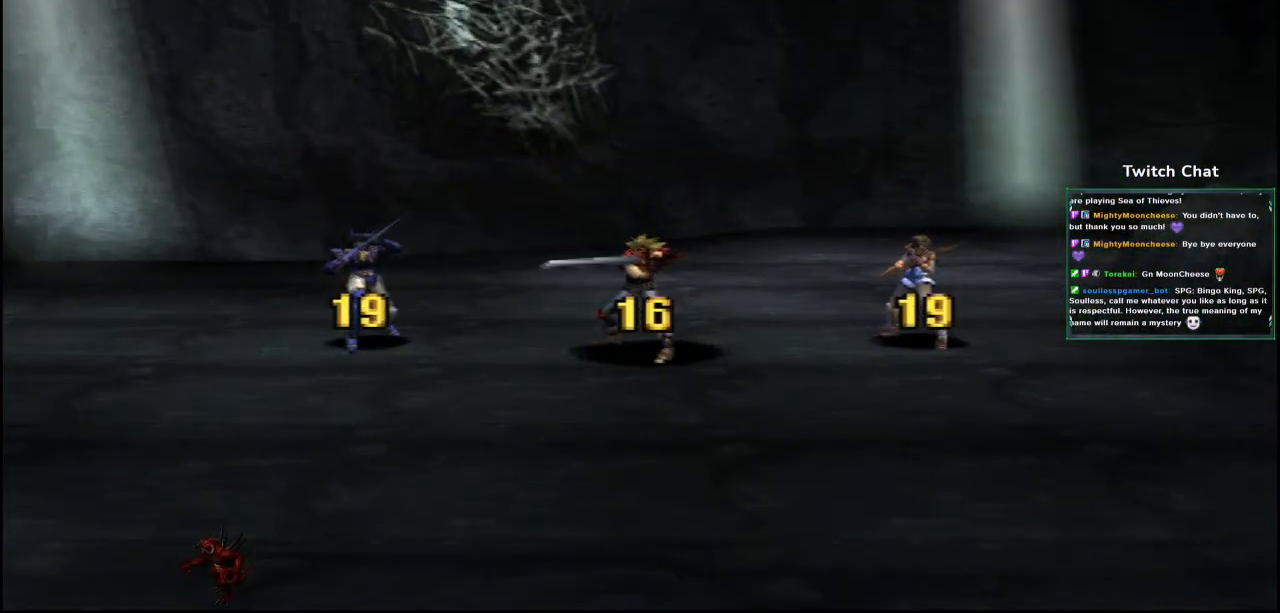
{"dt_ms": 500, "buttons": [], "left_stick": "center", "right_stick": "center", "events": []}
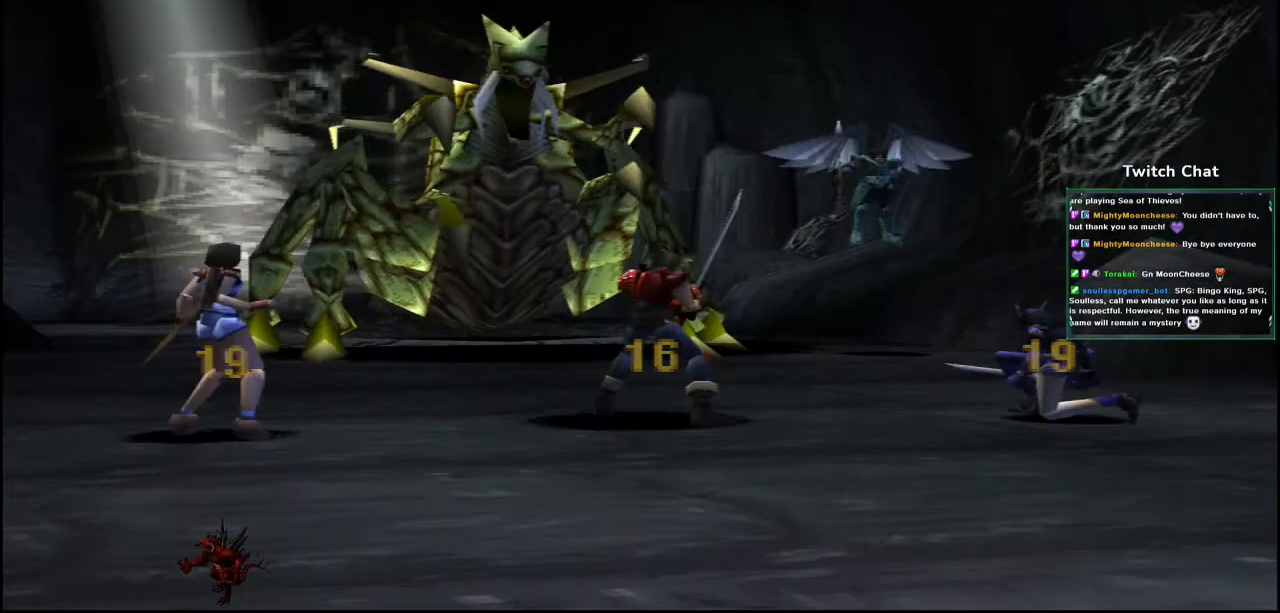
{"dt_ms": 500, "buttons": [], "left_stick": "center", "right_stick": "center", "events": []}
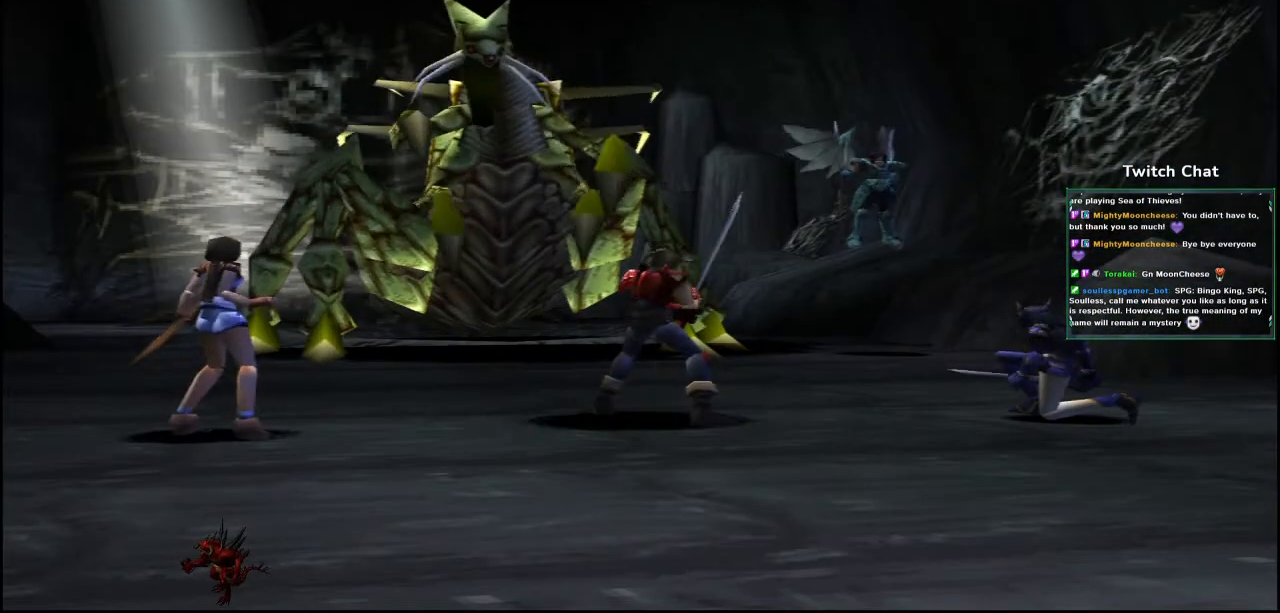
{"dt_ms": 500, "buttons": [], "left_stick": "center", "right_stick": "center", "events": []}
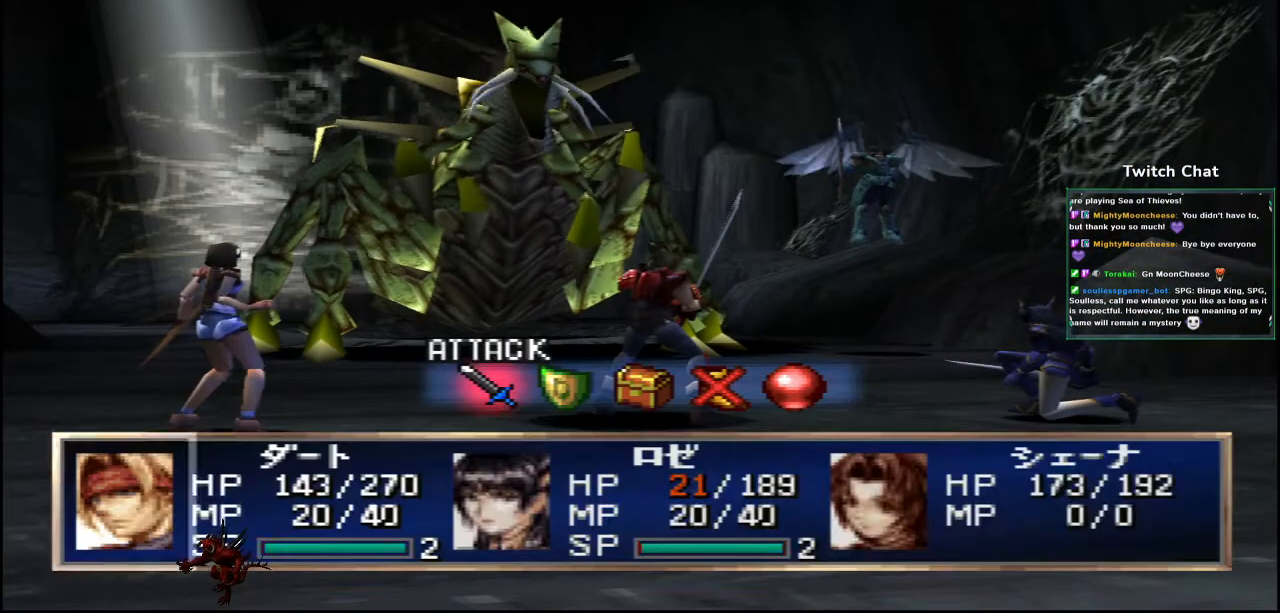
{"dt_ms": 500, "buttons": [], "left_stick": "center", "right_stick": "center", "events": []}
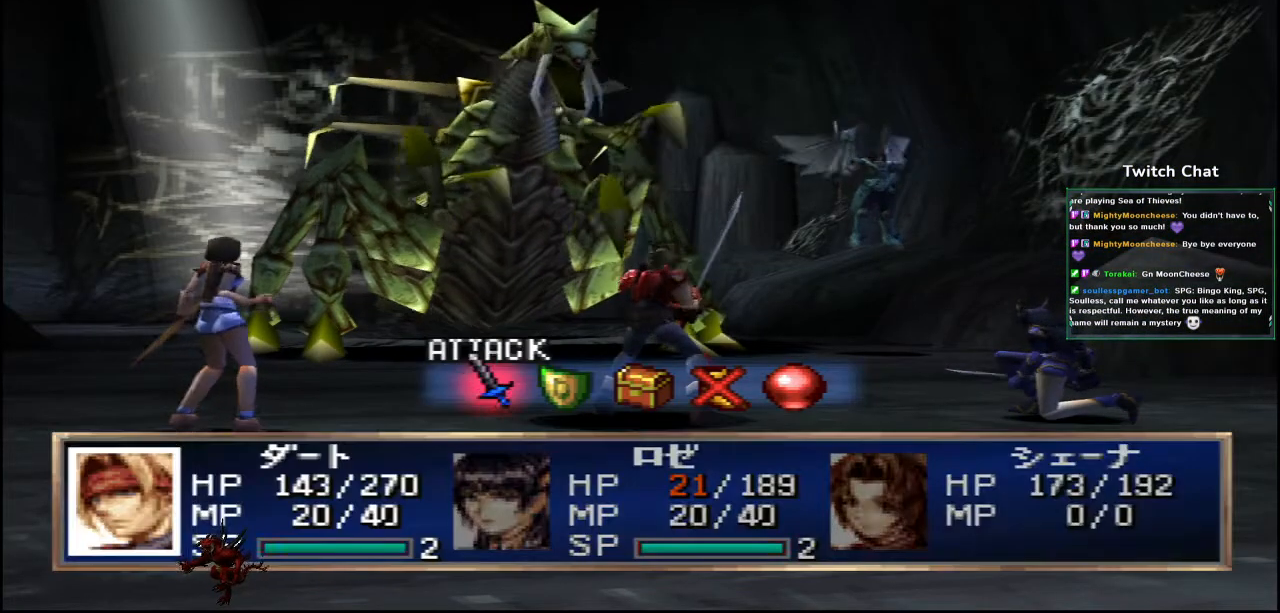
{"dt_ms": 500, "buttons": [], "left_stick": "center", "right_stick": "center", "events": [[67, "DPAD_RIGHT", "down"], [150, "DPAD_RIGHT", "up"]]}
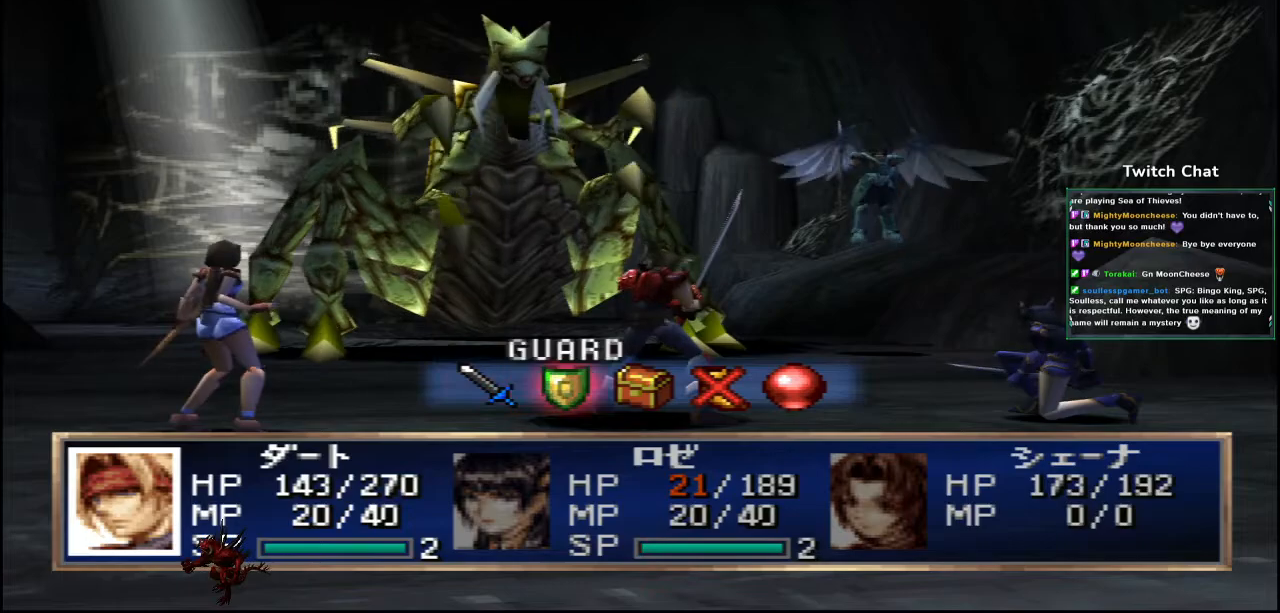
{"dt_ms": 500, "buttons": ["CIRCLE"], "left_stick": "center", "right_stick": "center", "events": [[133, "CIRCLE", "down"]]}
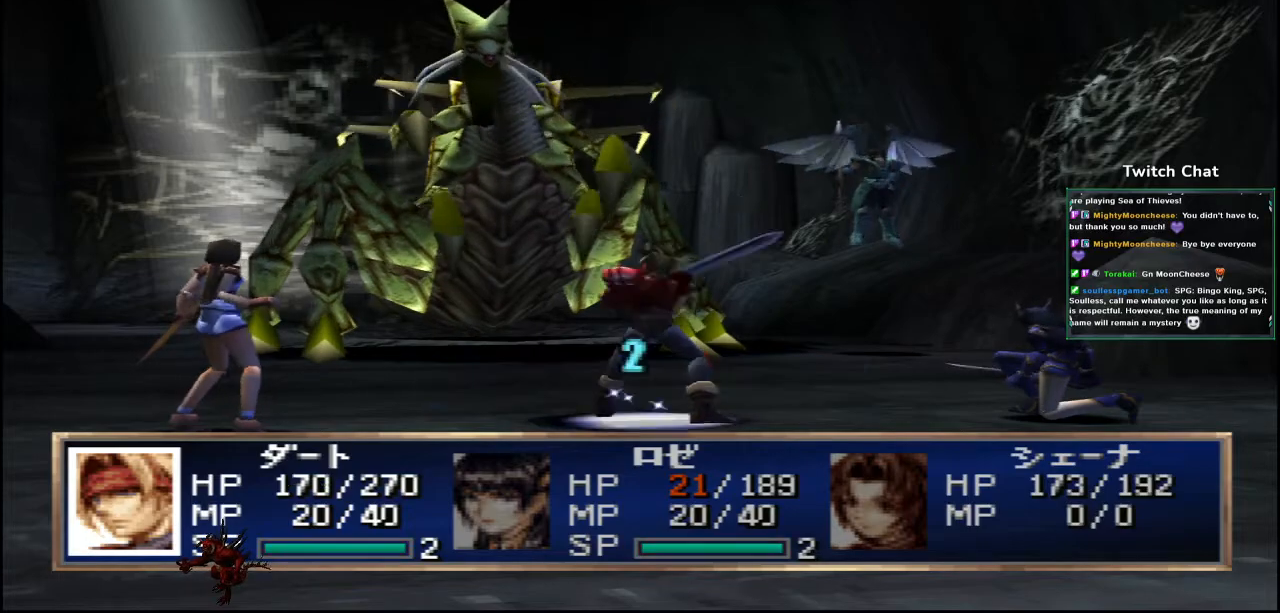
{"dt_ms": 500, "buttons": ["CIRCLE"], "left_stick": "center", "right_stick": "center", "events": []}
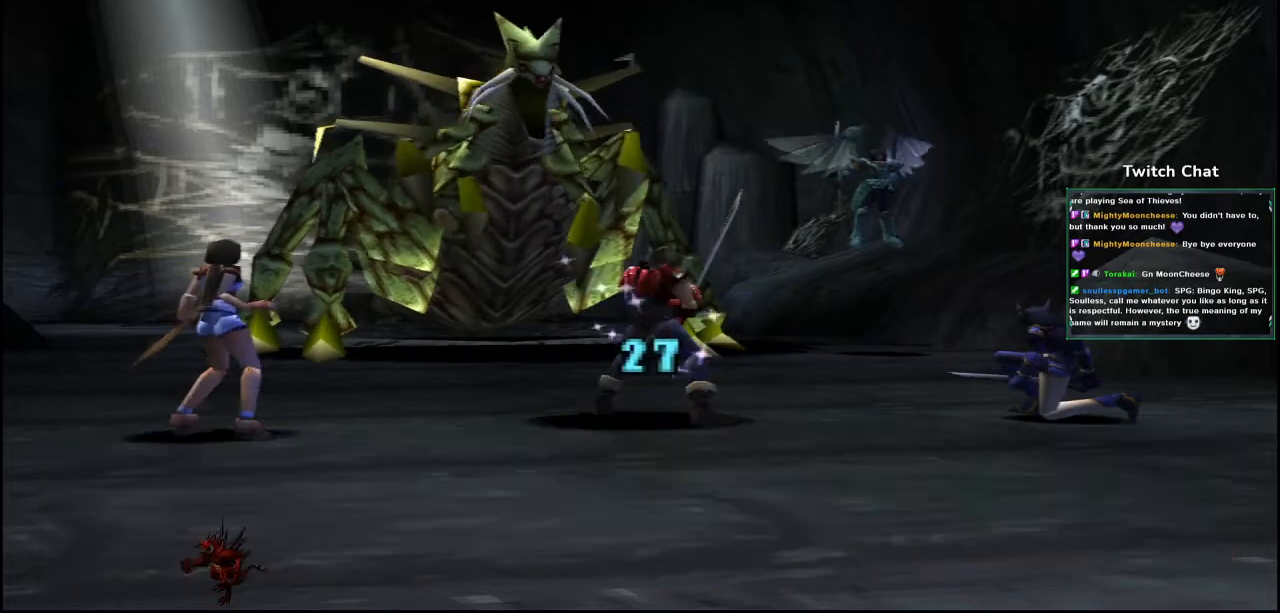
{"dt_ms": 500, "buttons": [], "left_stick": "center", "right_stick": "center", "events": [[67, "CIRCLE", "up"]]}
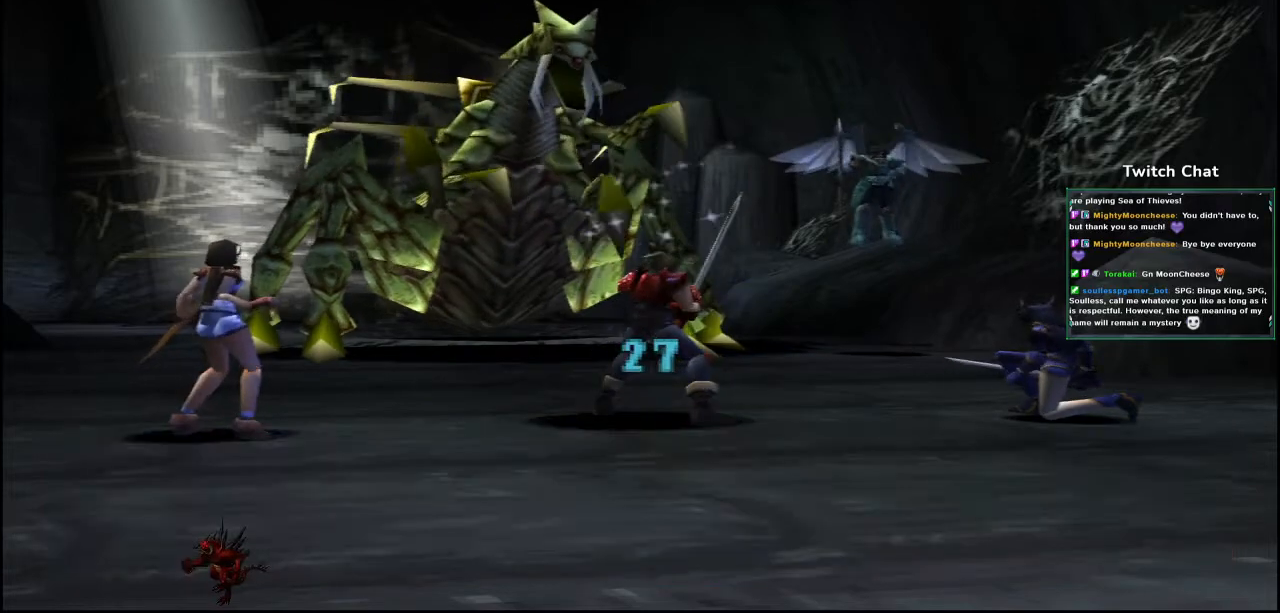
{"dt_ms": 500, "buttons": [], "left_stick": "center", "right_stick": "center", "events": []}
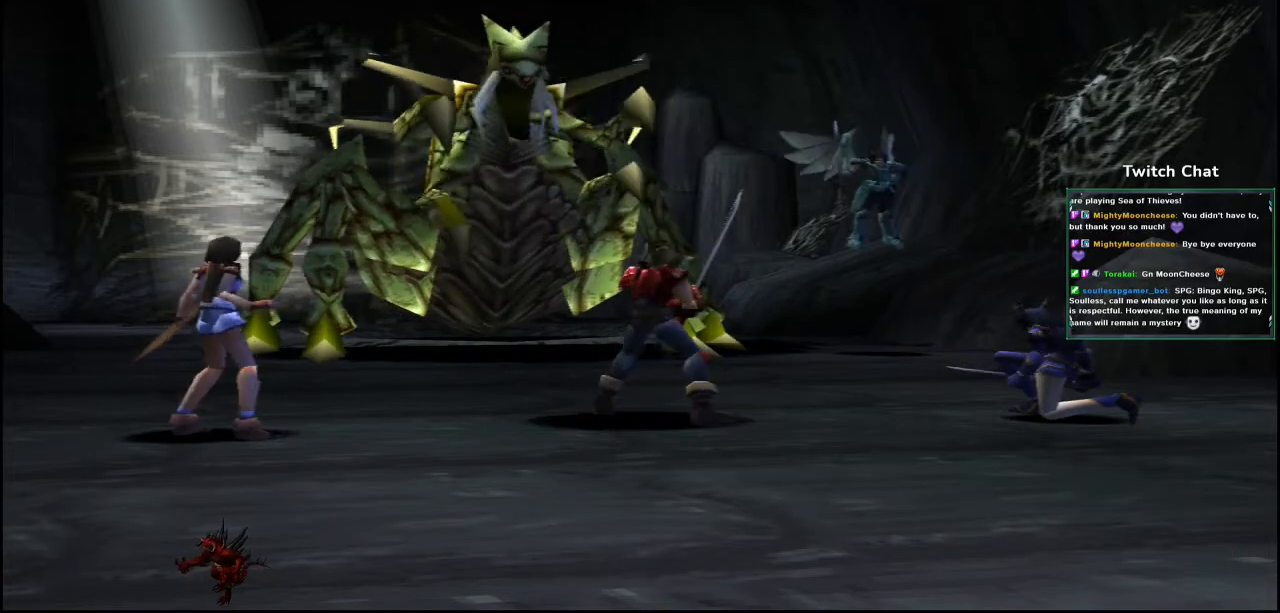
{"dt_ms": 500, "buttons": [], "left_stick": "center", "right_stick": "center", "events": []}
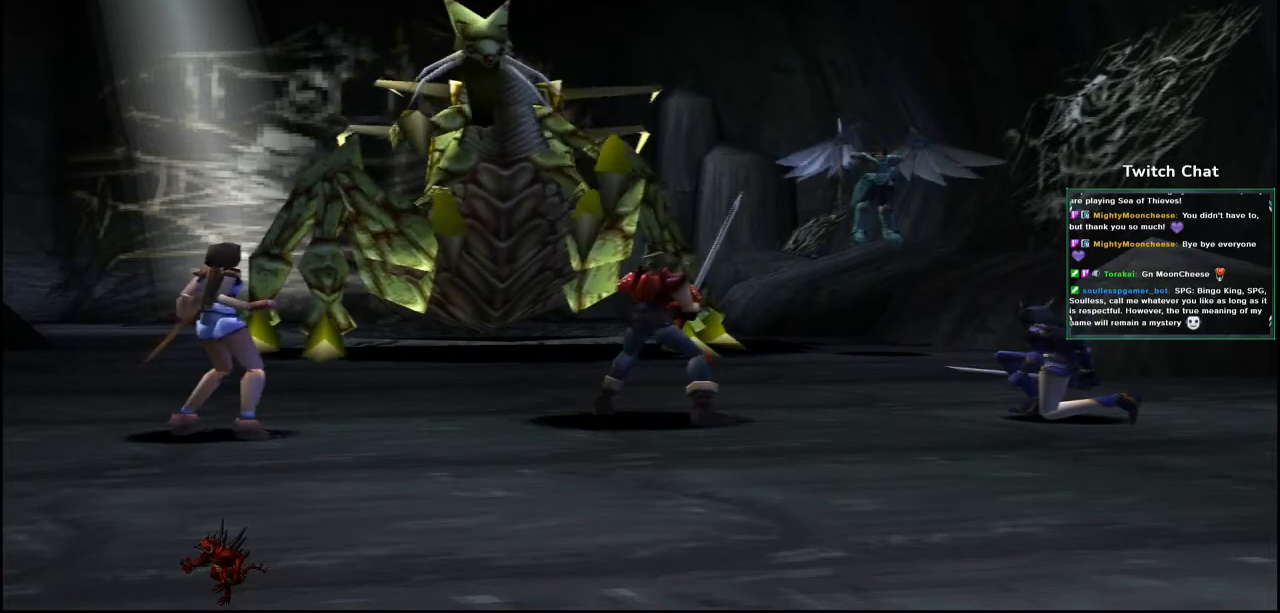
{"dt_ms": 500, "buttons": [], "left_stick": "center", "right_stick": "center", "events": []}
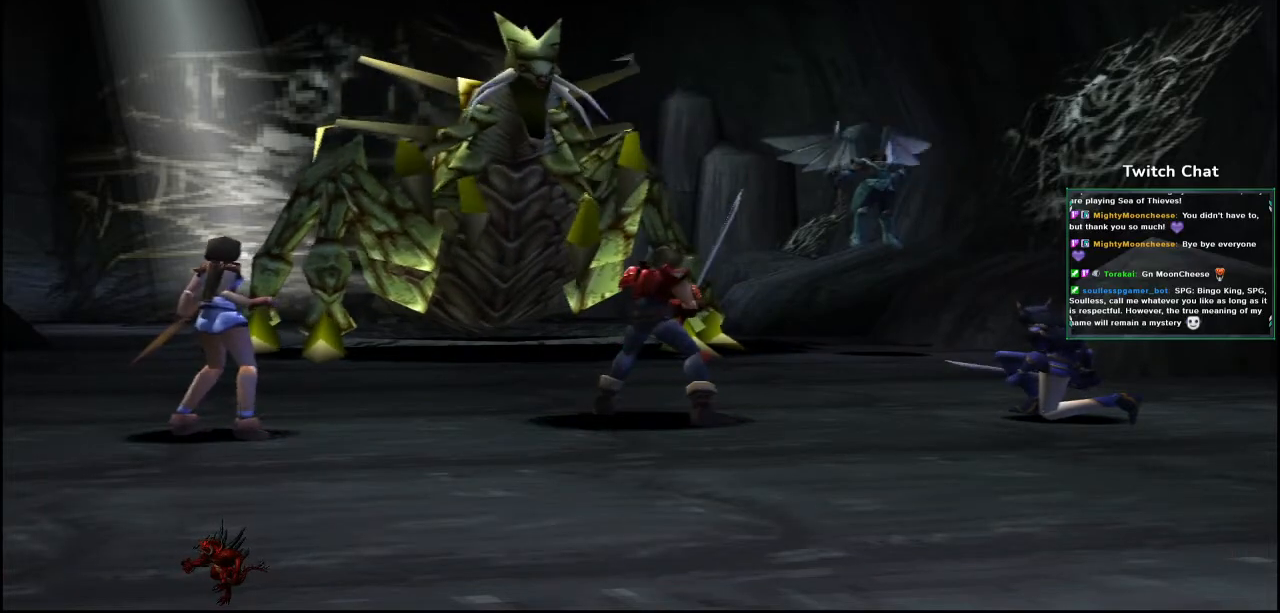
{"dt_ms": 500, "buttons": [], "left_stick": "center", "right_stick": "center", "events": []}
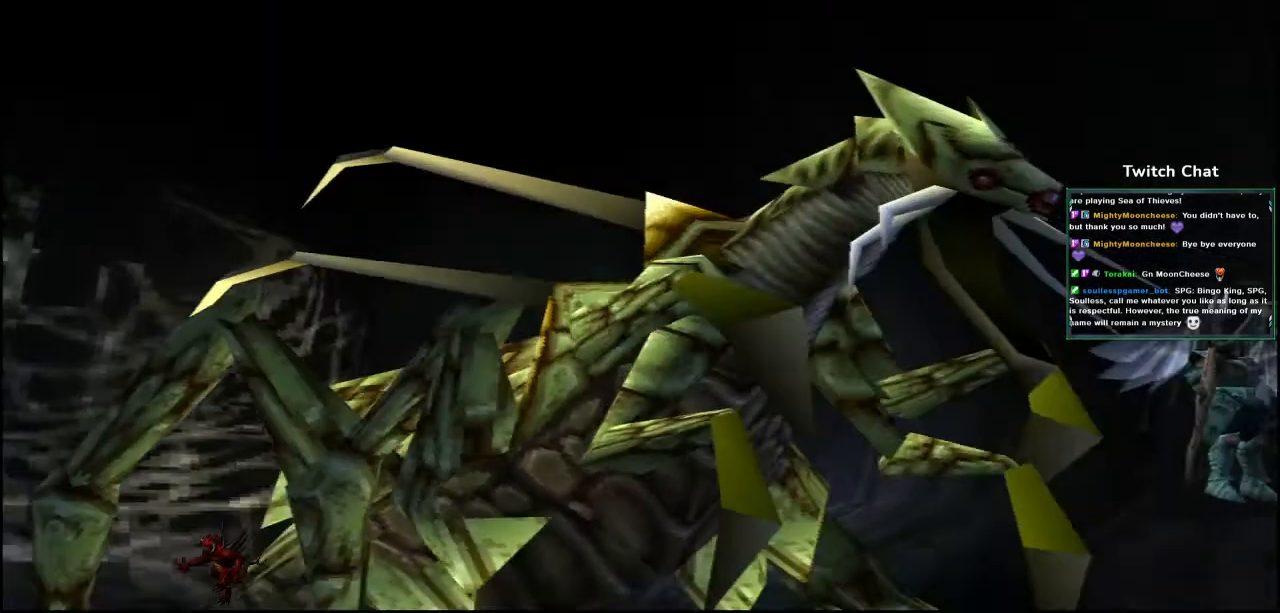
{"dt_ms": 500, "buttons": [], "left_stick": "center", "right_stick": "center", "events": [[383, "R1", "down"], [450, "R1", "up"]]}
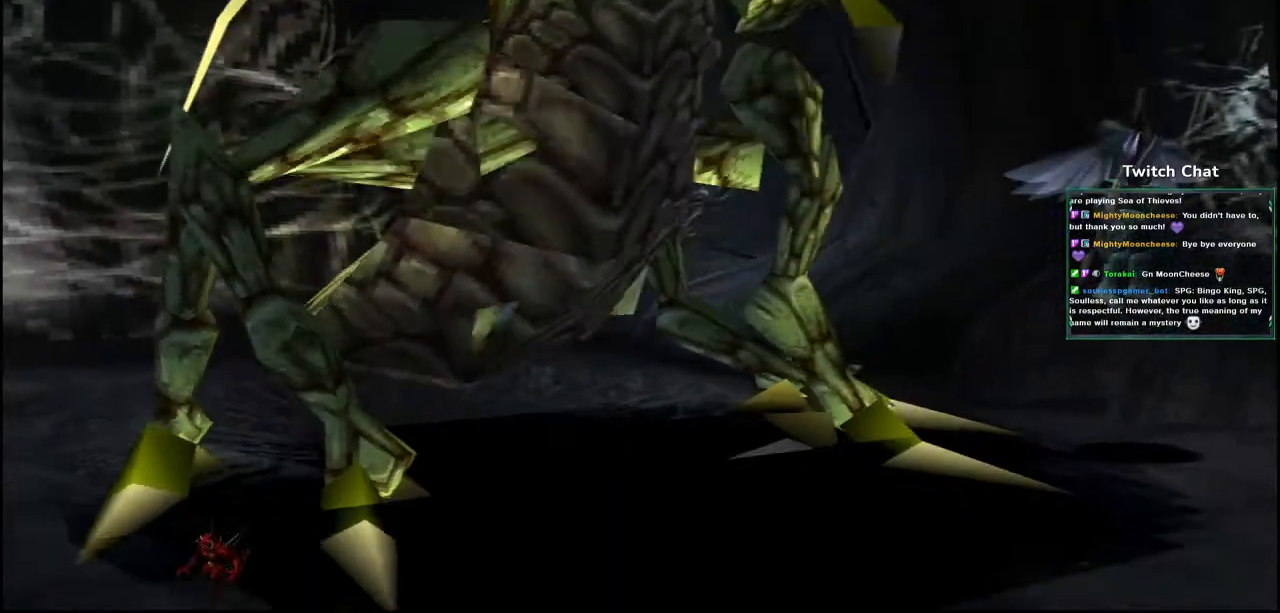
{"dt_ms": 500, "buttons": [], "left_stick": "center", "right_stick": "center", "events": []}
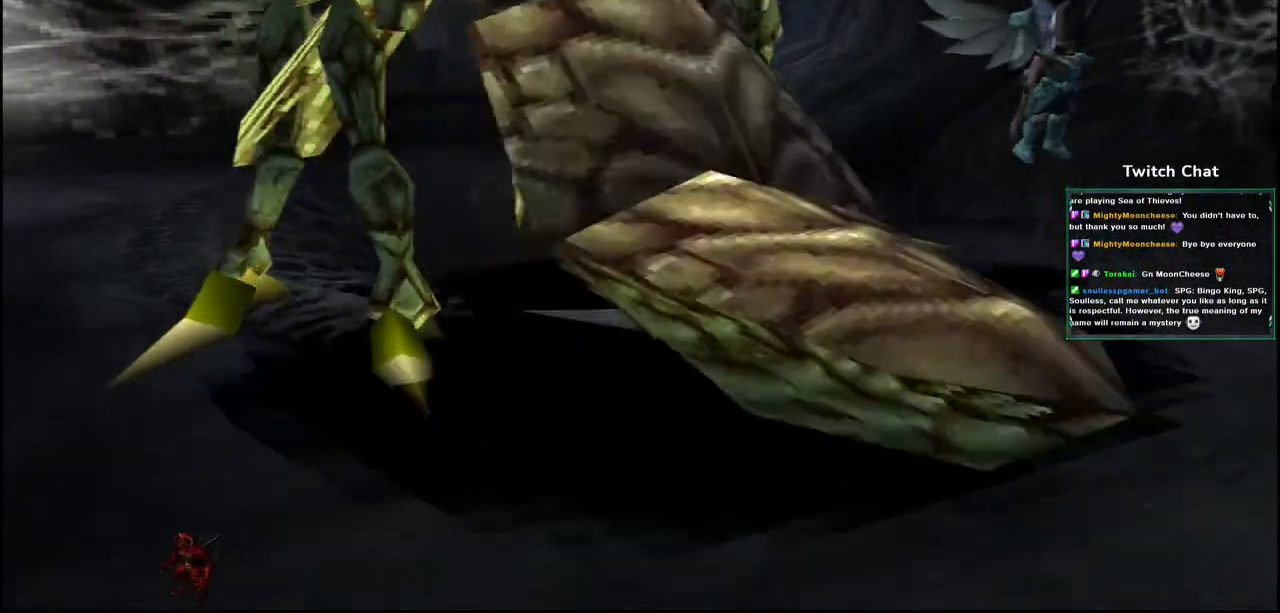
{"dt_ms": 500, "buttons": ["R1"], "left_stick": "center", "right_stick": "right"}
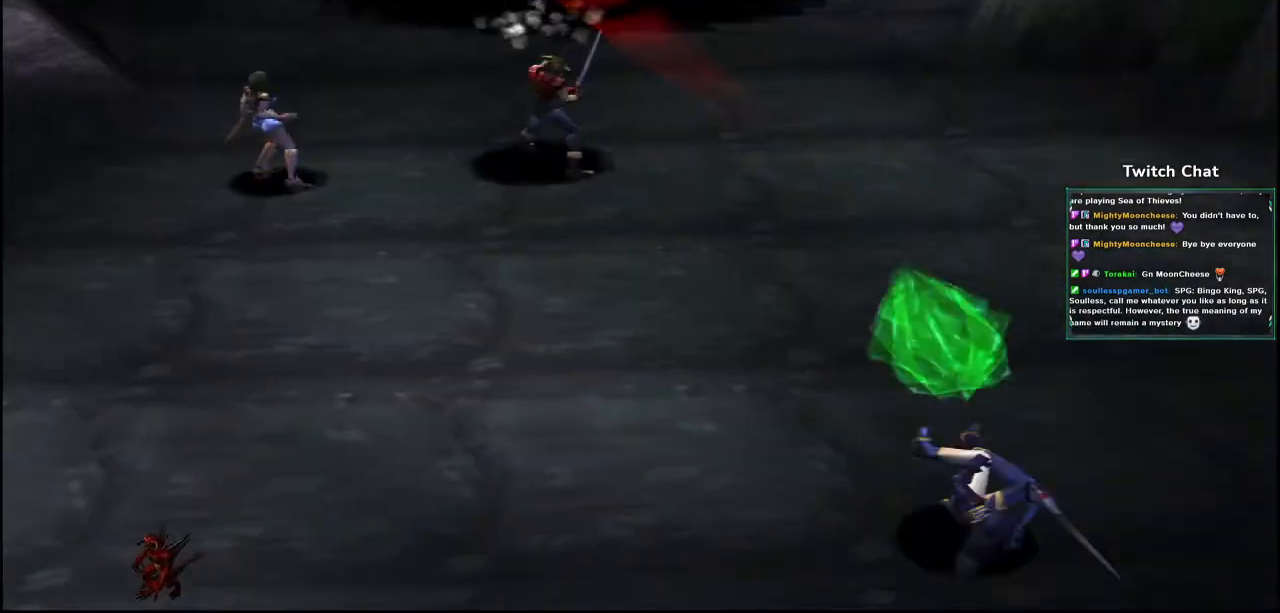
{"dt_ms": 1000, "buttons": [], "left_stick": "center", "right_stick": "center"}